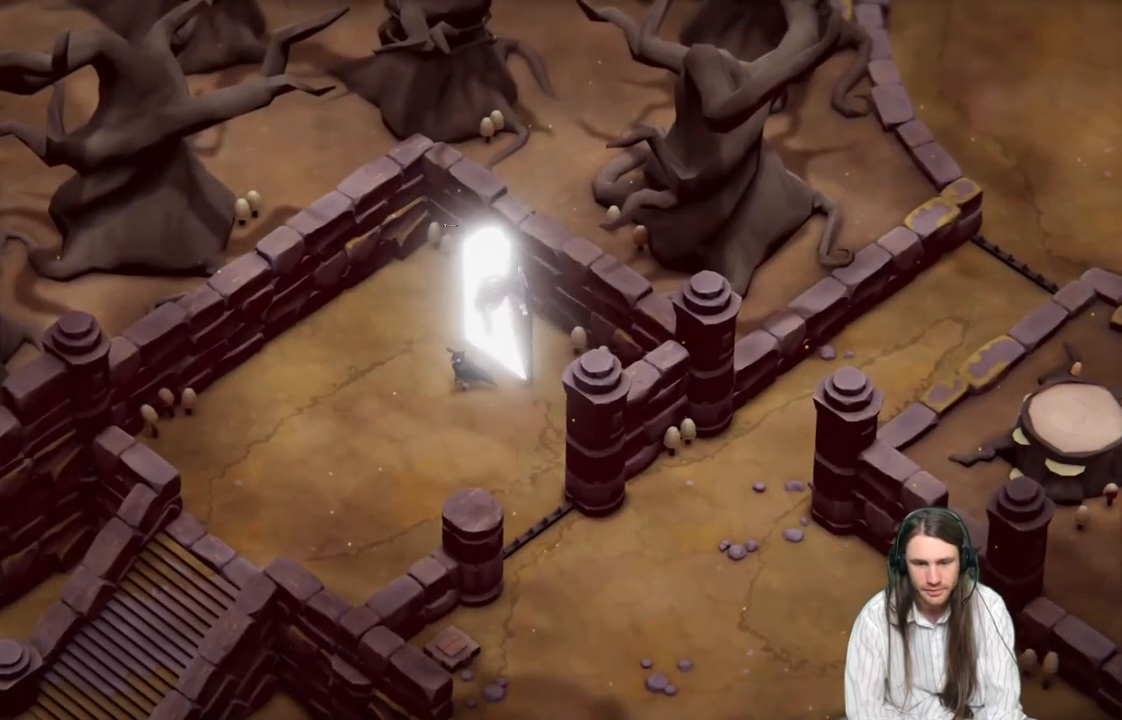
Gameplay with a controller (Xbox layout); each line is a JSON object with the inputs held at the frame after it. "events" lists button and stick changes between this image and that frame as [ms after this image, input, new state], when the widget could be followed in between.
{"buttons": [], "left_stick": "down-left", "right_stick": "center", "events": [[250, "left_stick", "down-left"]]}
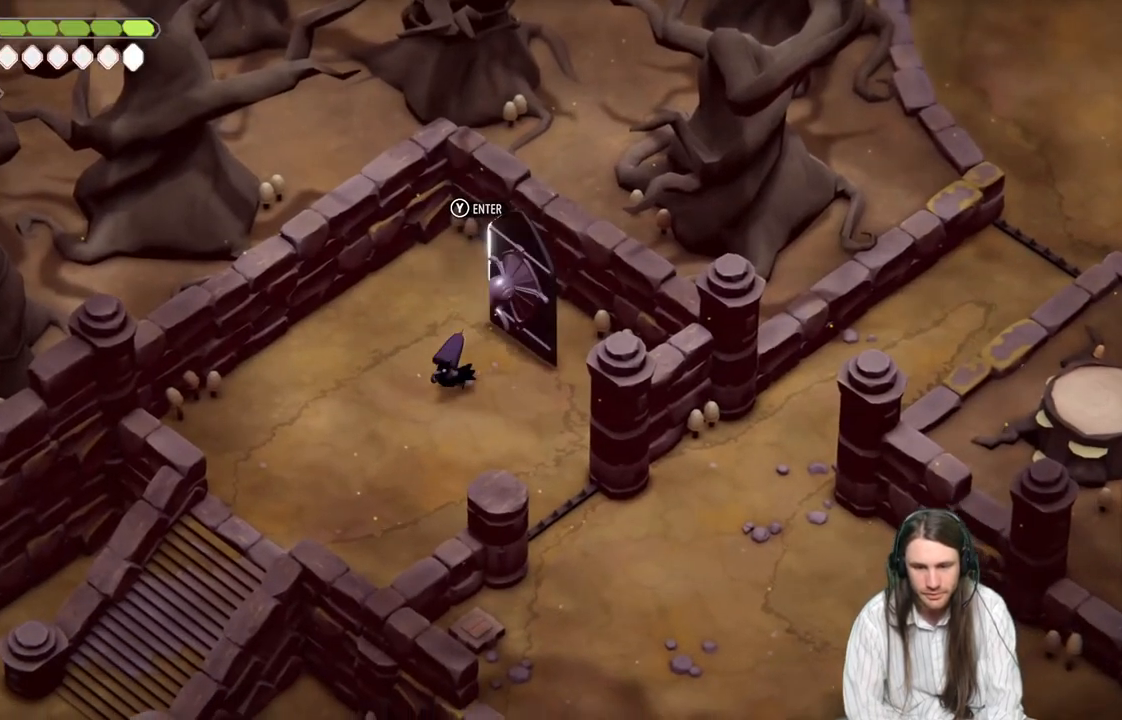
{"buttons": [], "left_stick": "down-left", "right_stick": "center", "events": [[183, "B", "down"], [333, "B", "up"]]}
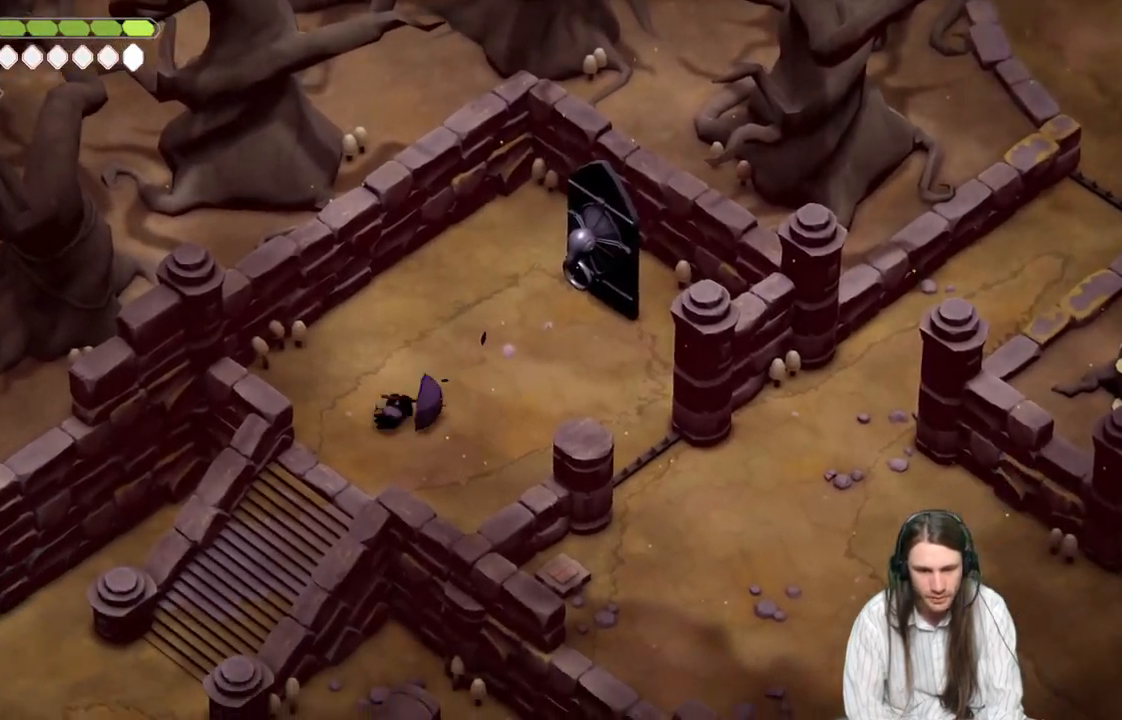
{"buttons": [], "left_stick": "down-left", "right_stick": "center", "events": []}
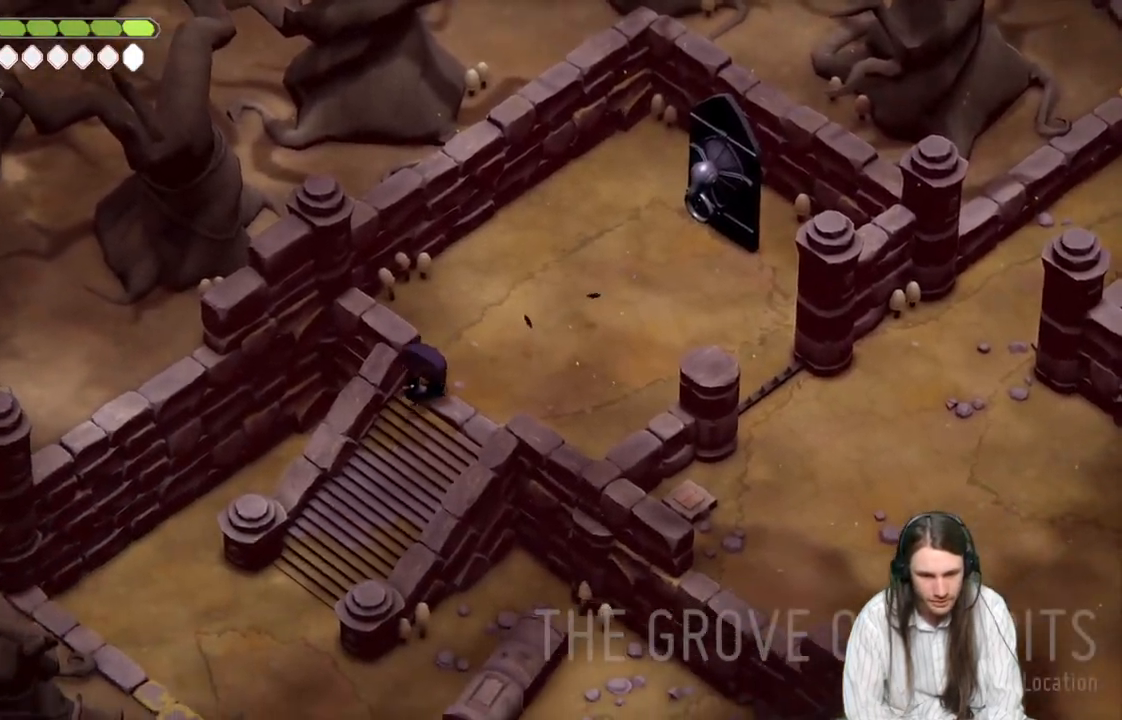
{"buttons": [], "left_stick": "down-left", "right_stick": "center", "events": [[33, "B", "down"], [250, "B", "up"]]}
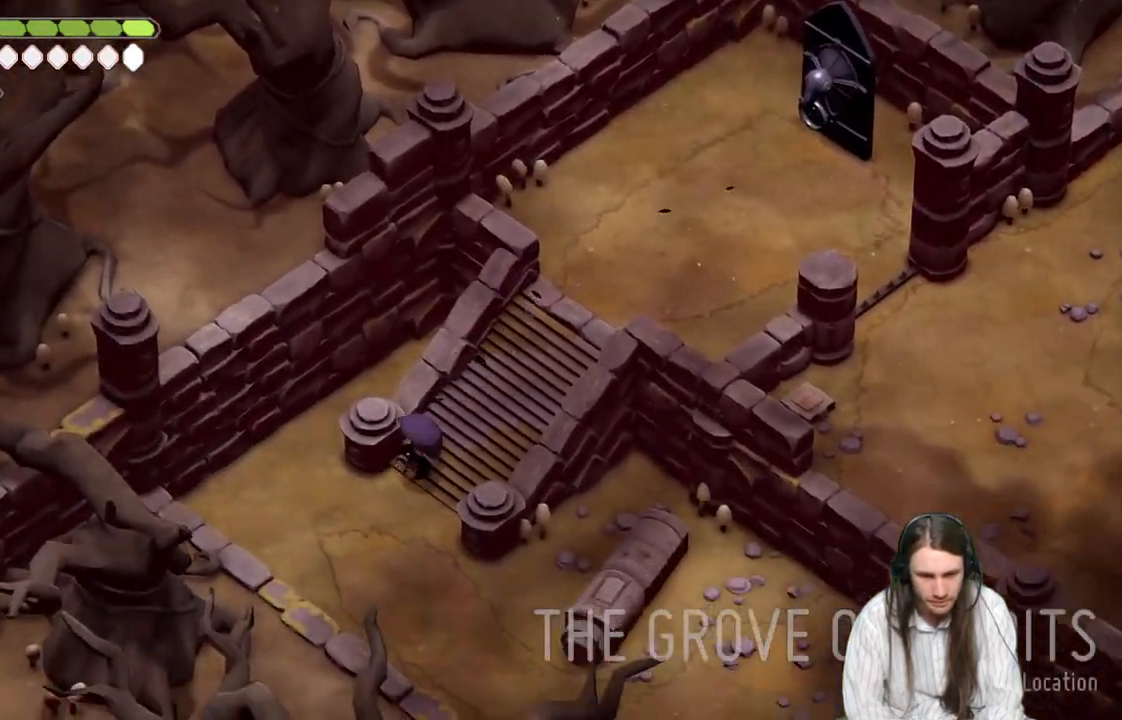
{"buttons": [], "left_stick": "down", "right_stick": "center", "events": [[333, "left_stick", "down"]]}
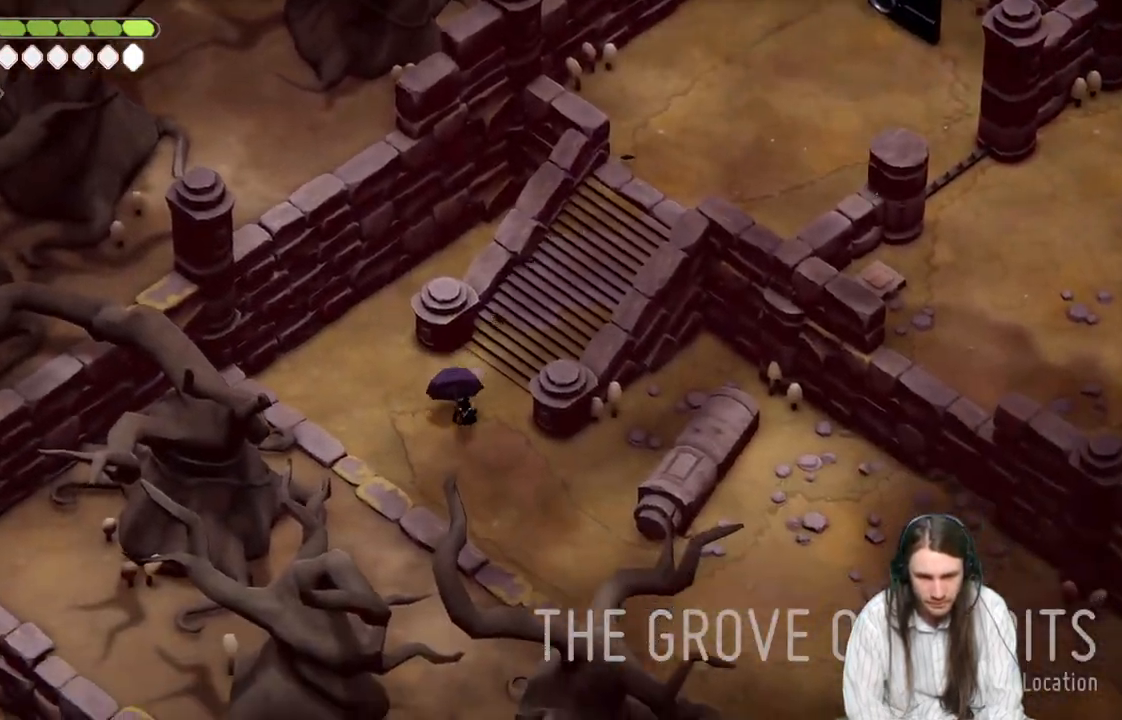
{"buttons": [], "left_stick": "down-right", "right_stick": "down-right", "events": [[217, "left_stick", "down-right"], [433, "right_stick", "down-right"]]}
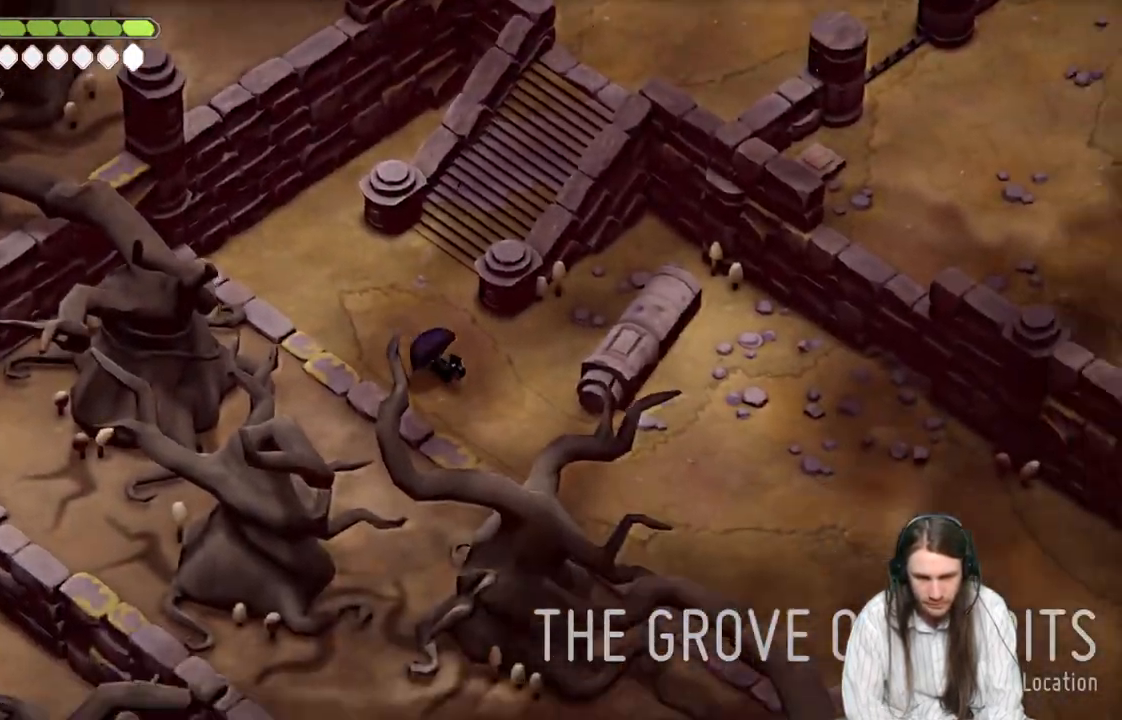
{"buttons": ["B"], "left_stick": "down-right", "right_stick": "down-right", "events": [[433, "B", "down"]]}
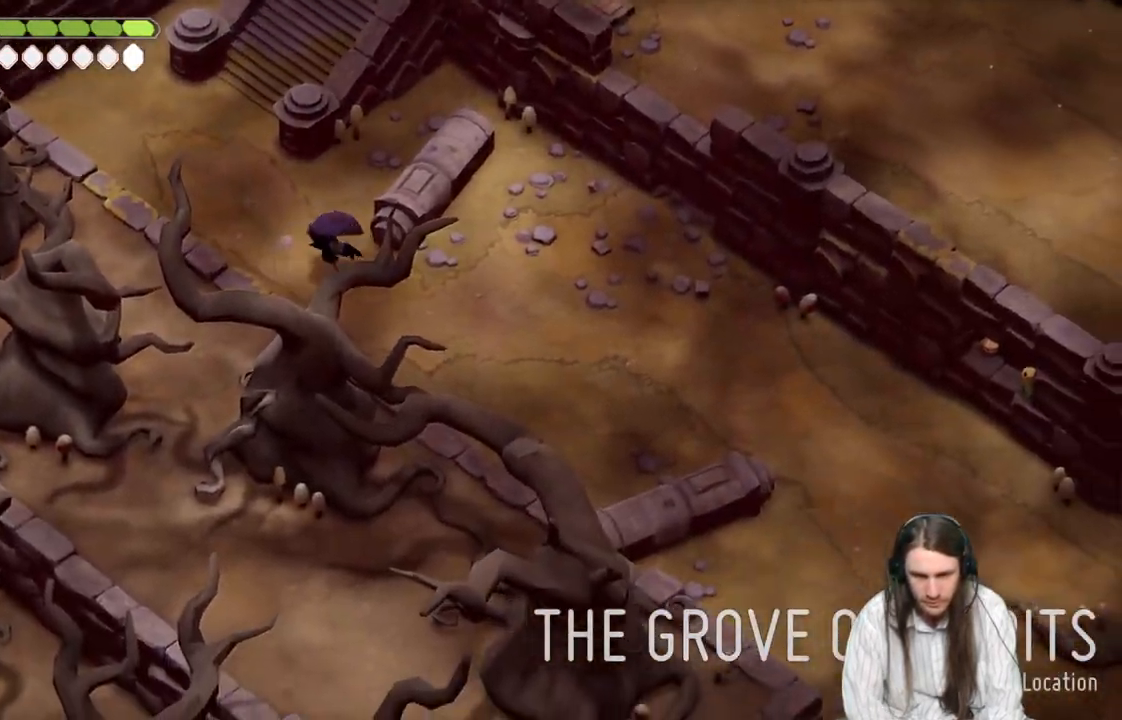
{"buttons": [], "left_stick": "down-right", "right_stick": "down-right", "events": [[117, "B", "up"]]}
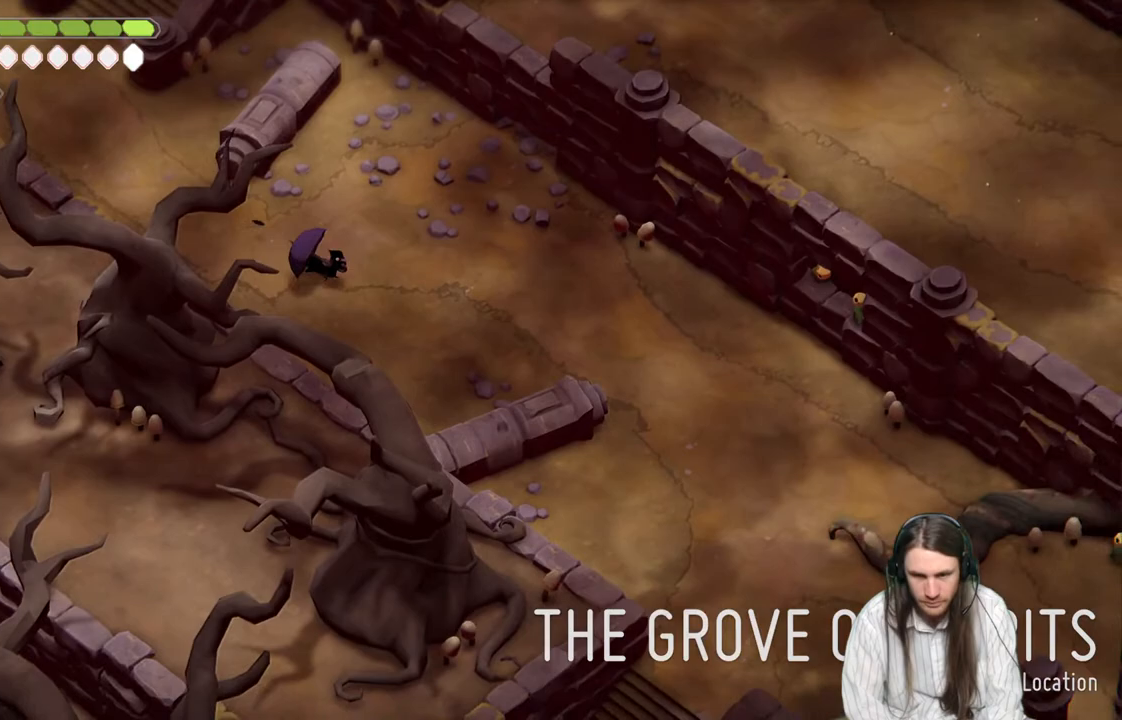
{"buttons": ["B"], "left_stick": "down-right", "right_stick": "down-right", "events": [[350, "B", "down"]]}
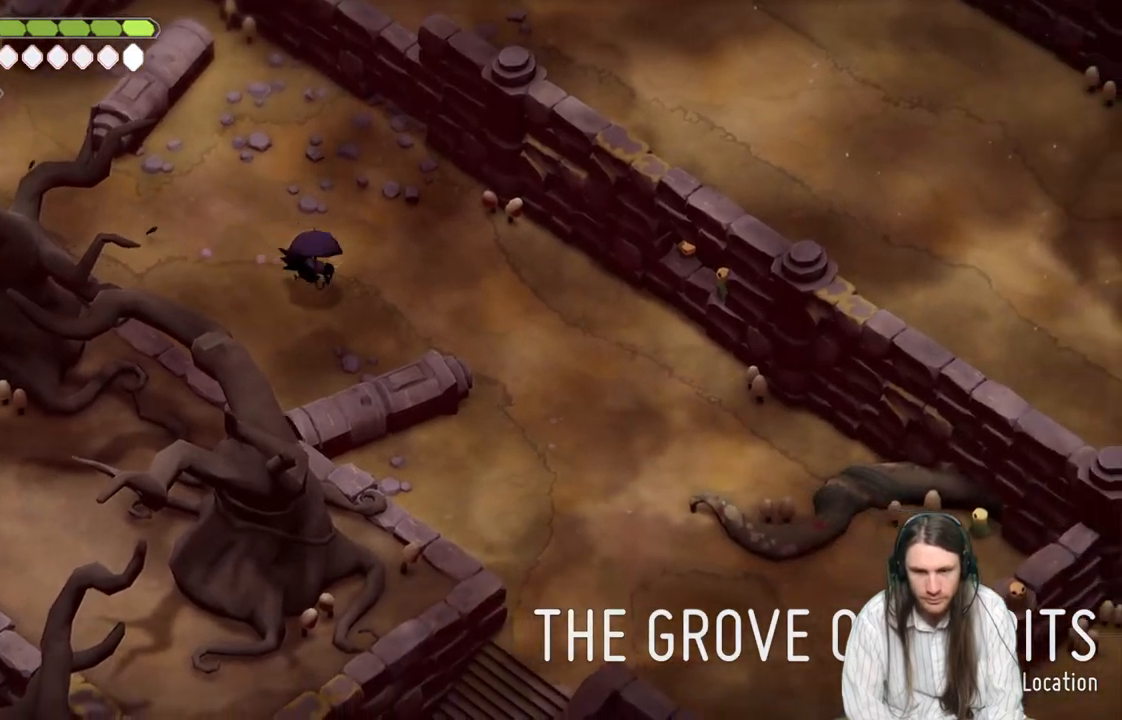
{"buttons": [], "left_stick": "down-right", "right_stick": "down-right", "events": [[17, "B", "up"]]}
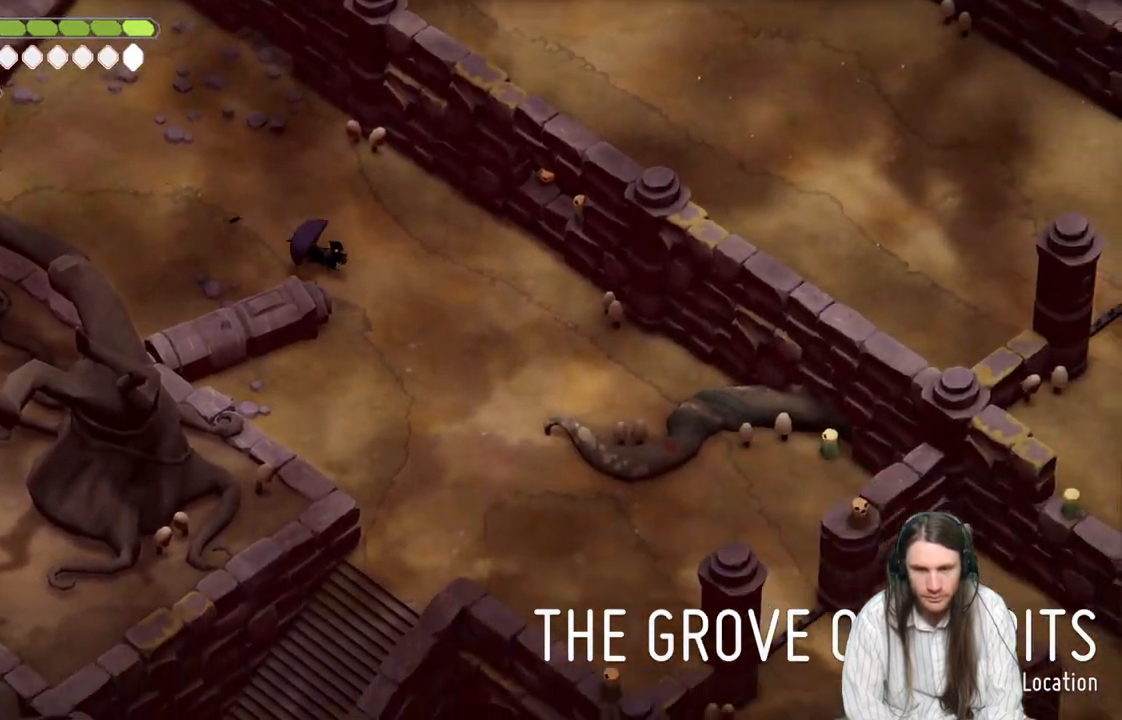
{"buttons": ["B"], "left_stick": "down", "right_stick": "down-right", "events": [[50, "left_stick", "down"], [467, "B", "down"]]}
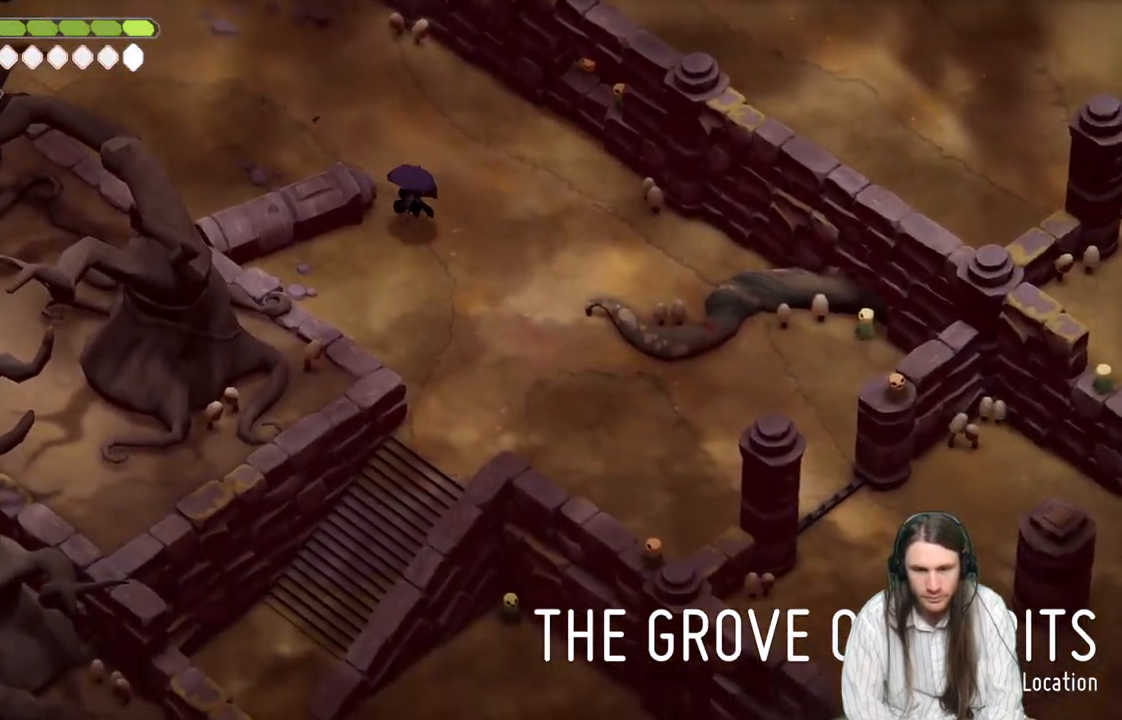
{"buttons": [], "left_stick": "down", "right_stick": "down", "events": [[133, "B", "up"], [417, "right_stick", "down"]]}
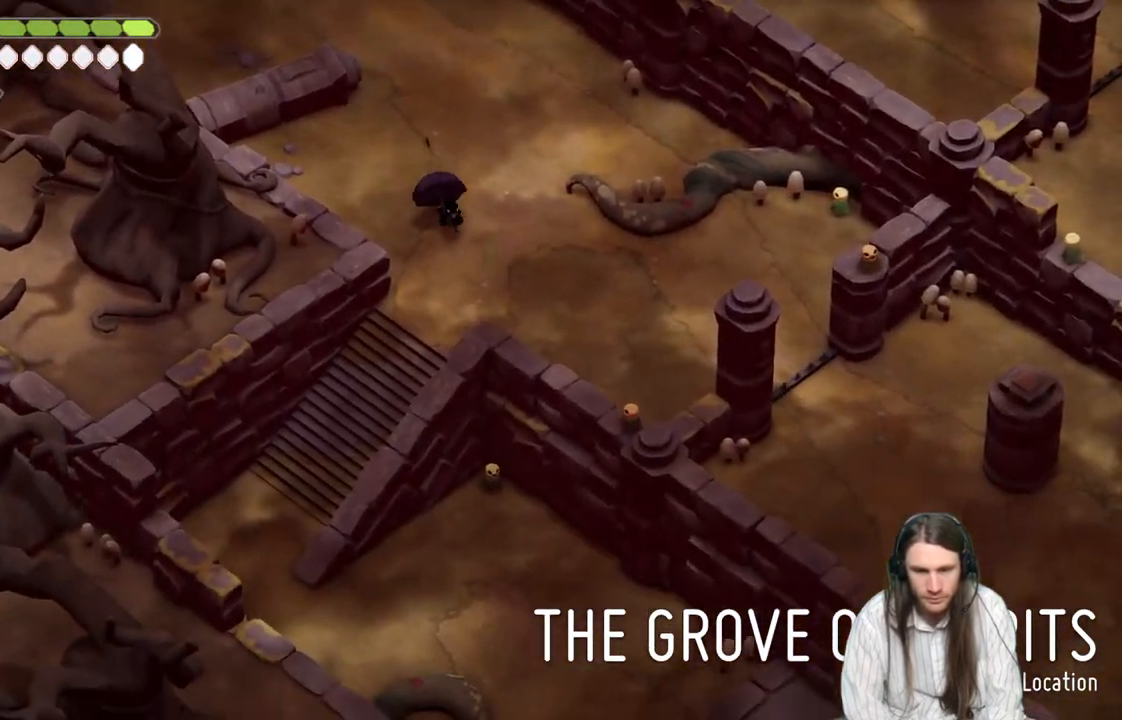
{"buttons": [], "left_stick": "down", "right_stick": "down", "events": []}
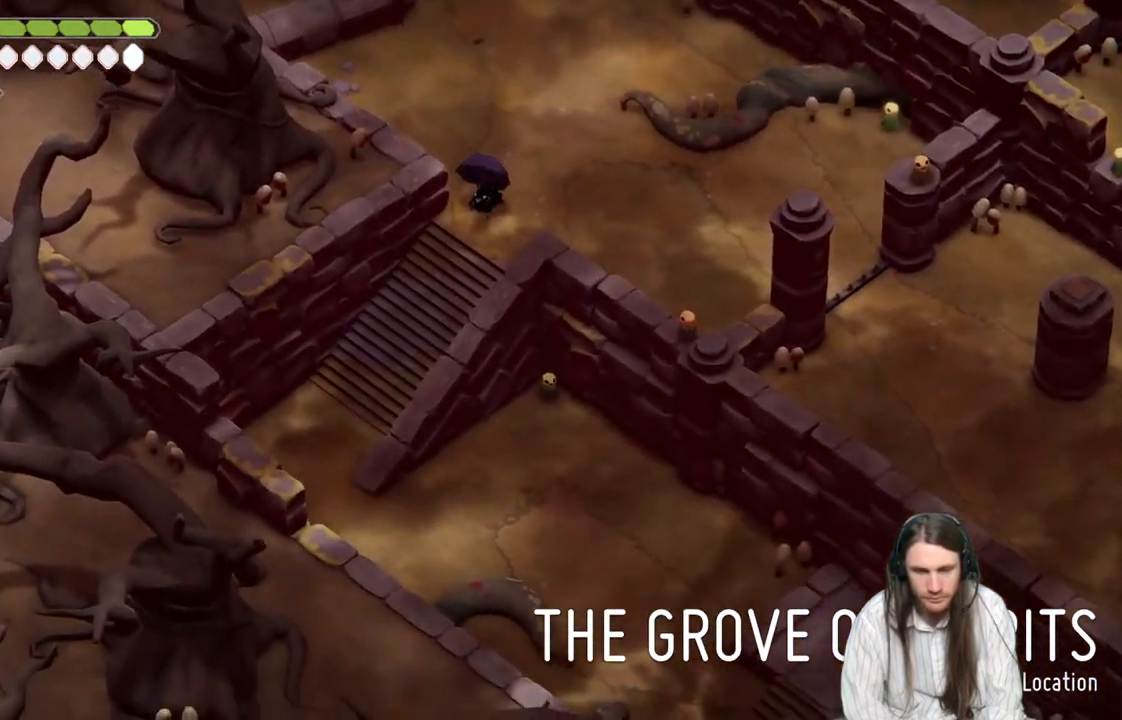
{"buttons": [], "left_stick": "down", "right_stick": "down", "events": [[133, "B", "down"], [300, "B", "up"]]}
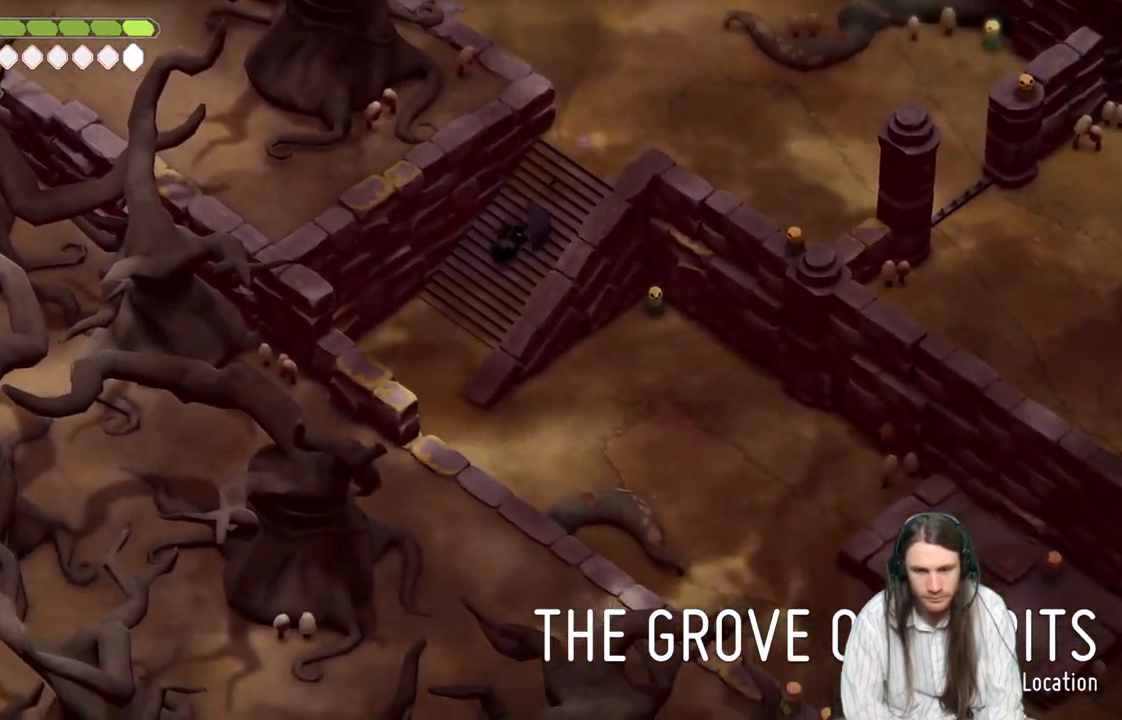
{"buttons": [], "left_stick": "down", "right_stick": "down", "events": []}
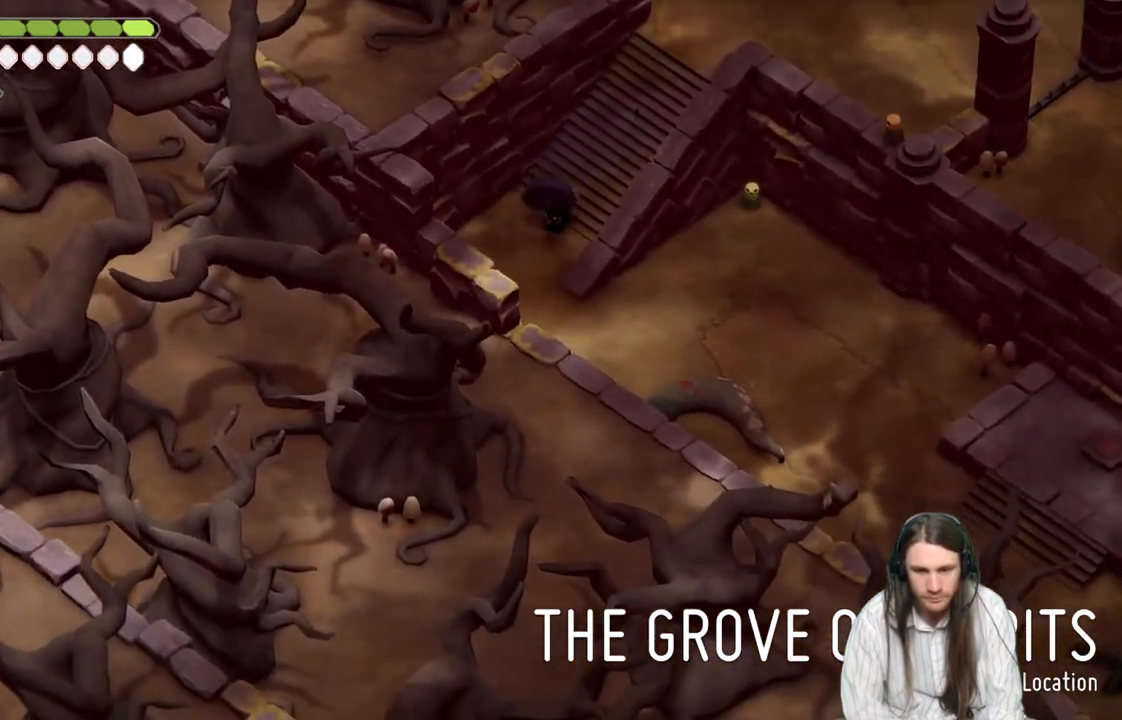
{"buttons": ["B"], "left_stick": "down-right", "right_stick": "down-right", "events": [[300, "left_stick", "down-right"], [450, "right_stick", "down-right"], [500, "B", "down"]]}
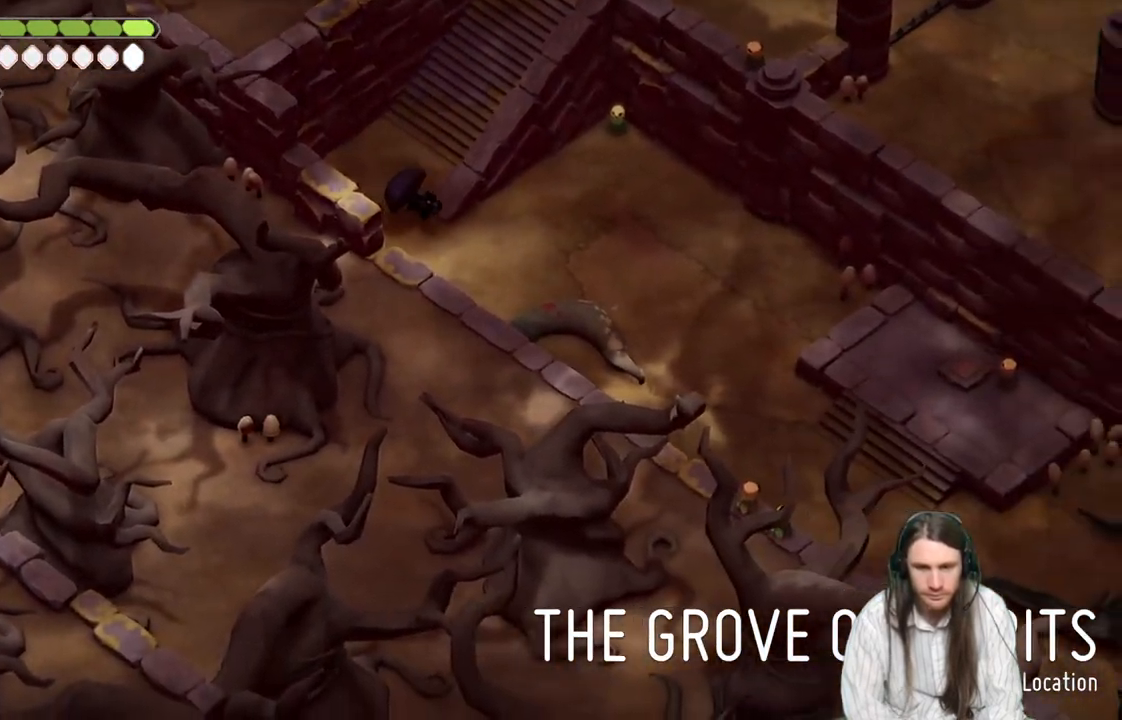
{"buttons": [], "left_stick": "down-right", "right_stick": "down-right", "events": [[233, "B", "up"]]}
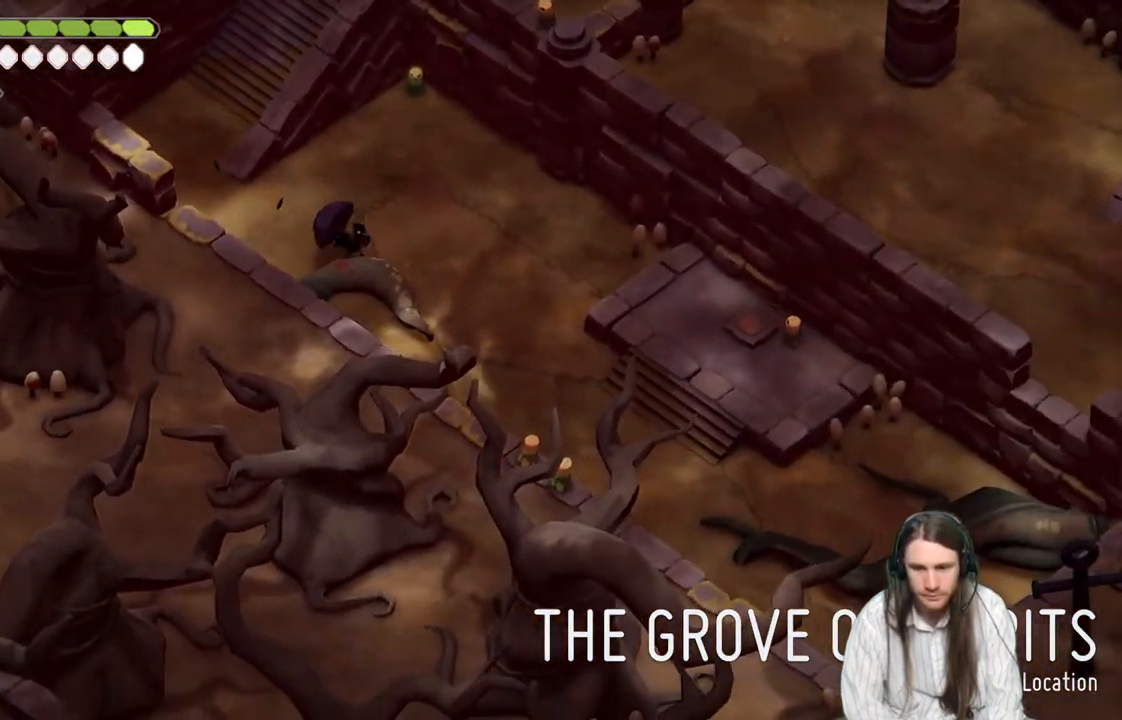
{"buttons": [], "left_stick": "down-right", "right_stick": "down-right", "events": []}
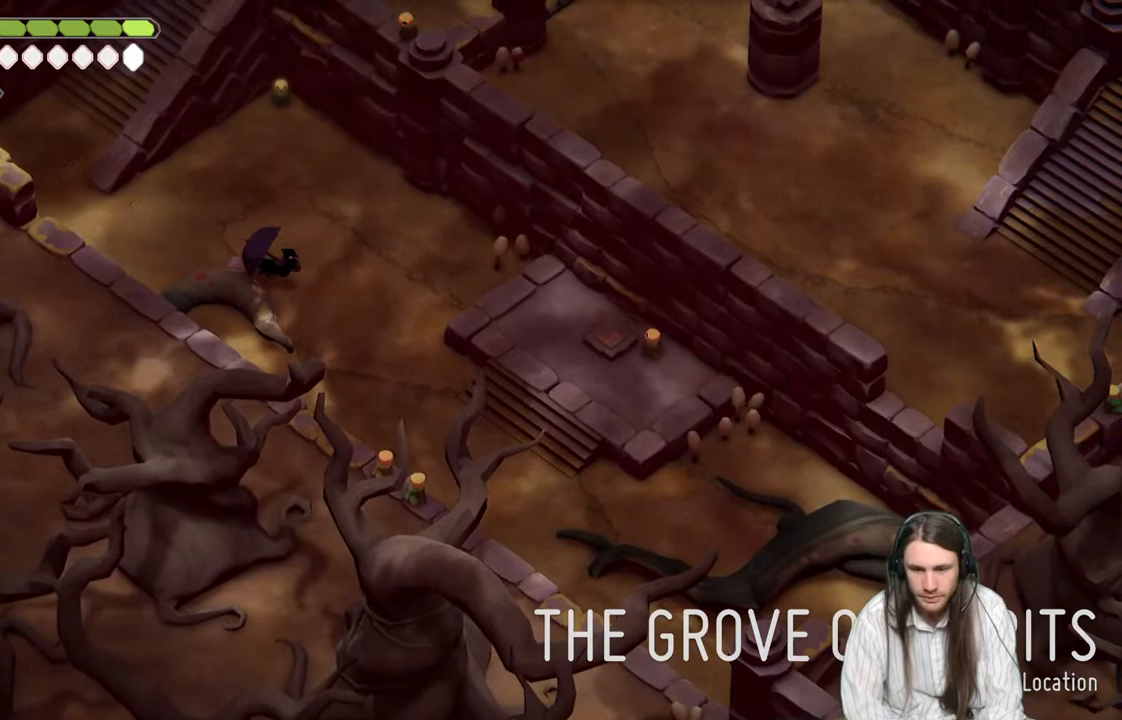
{"buttons": [], "left_stick": "down", "right_stick": "down-right", "events": [[117, "left_stick", "down"]]}
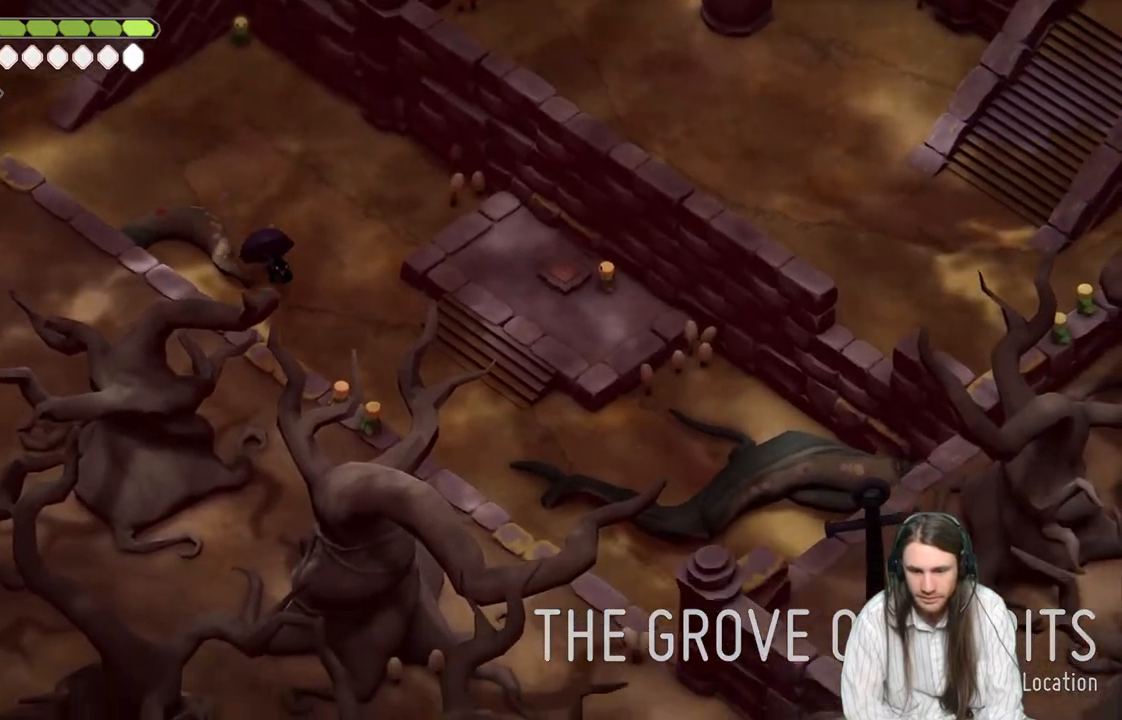
{"buttons": [], "left_stick": "down", "right_stick": "down-right", "events": []}
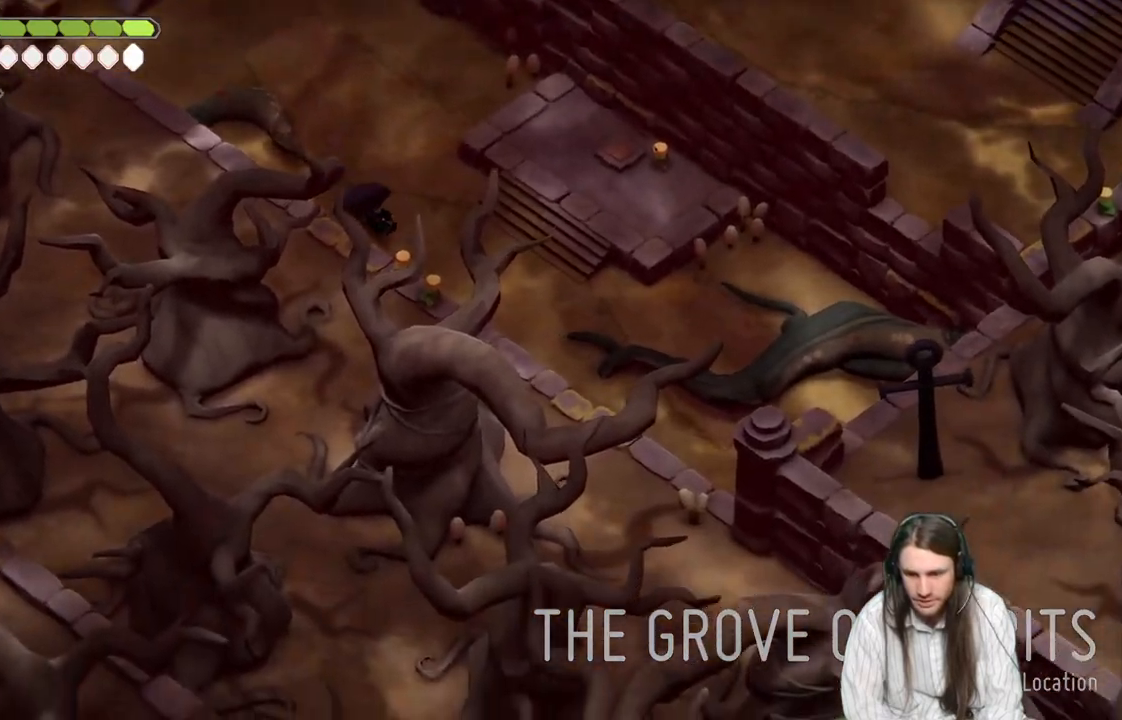
{"buttons": [], "left_stick": "up", "right_stick": "center", "events": [[433, "left_stick", "up"], [433, "right_stick", "center"]]}
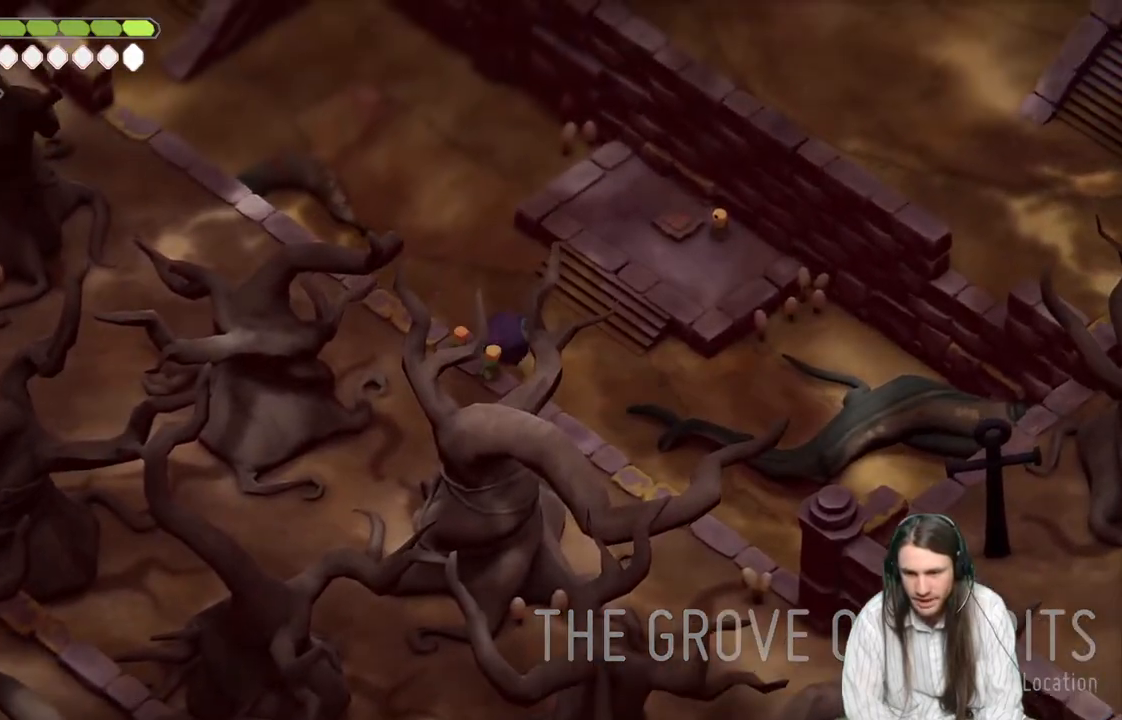
{"buttons": [], "left_stick": "up-left", "right_stick": "up", "events": [[117, "left_stick", "up-left"], [117, "right_stick", "up"]]}
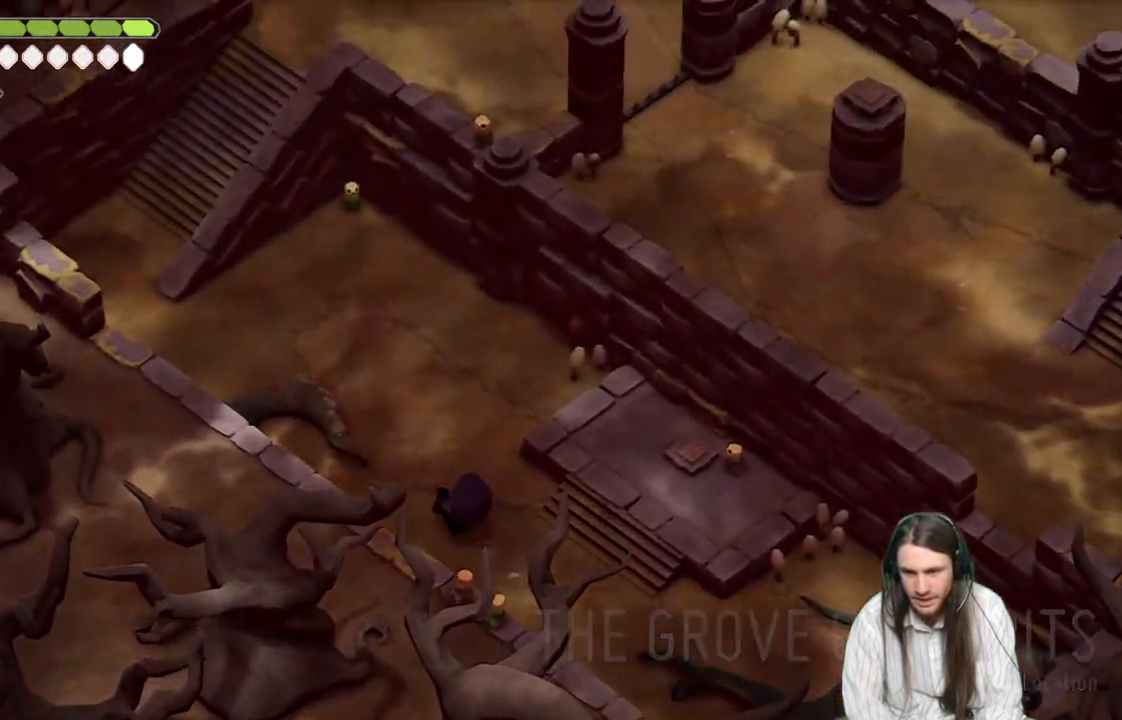
{"buttons": [], "left_stick": "up-left", "right_stick": "up", "events": [[167, "B", "down"], [433, "B", "up"]]}
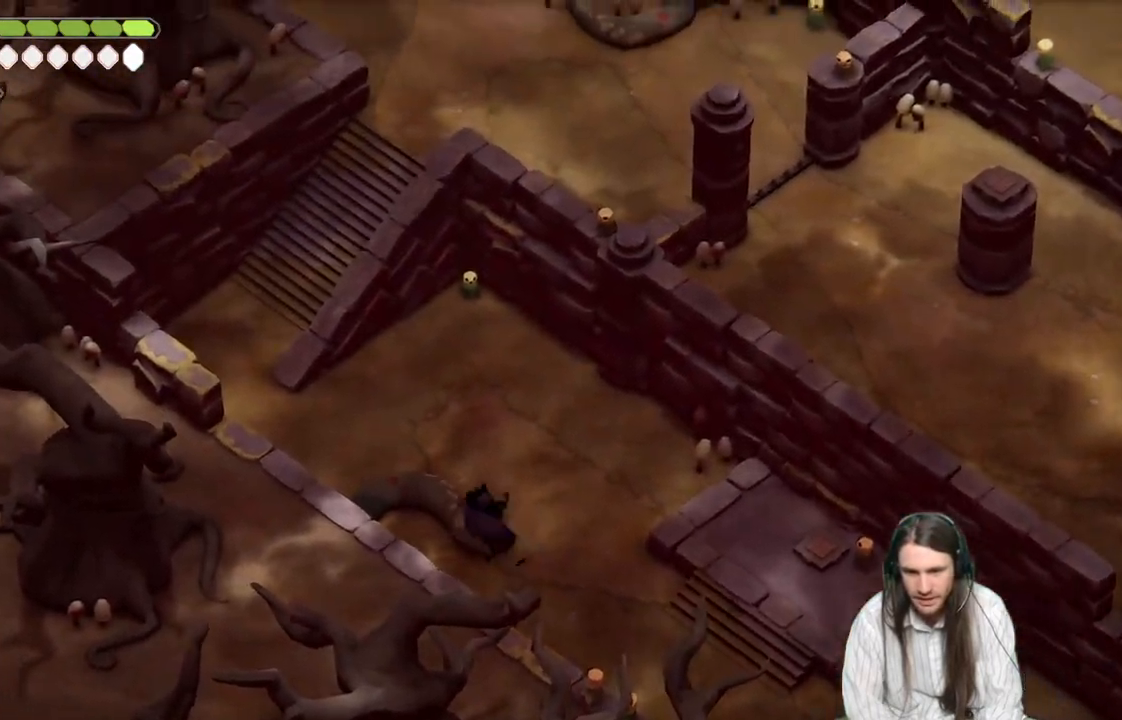
{"buttons": [], "left_stick": "up-left", "right_stick": "up", "events": []}
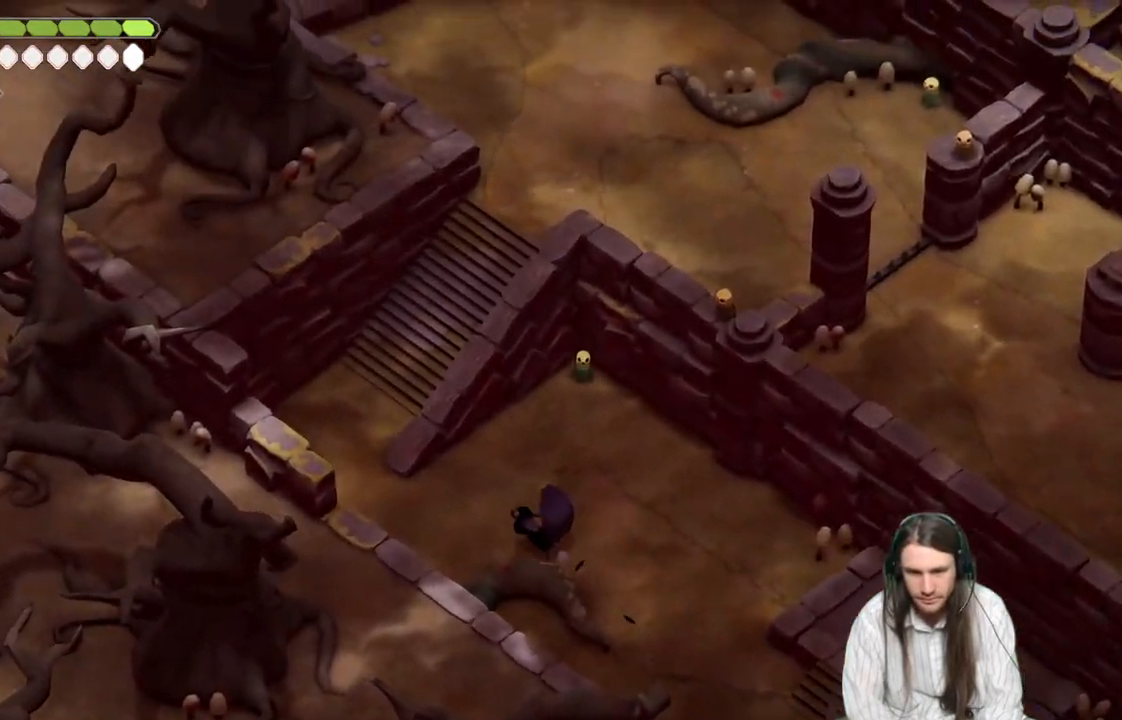
{"buttons": [], "left_stick": "left", "right_stick": "up", "events": [[83, "left_stick", "left"]]}
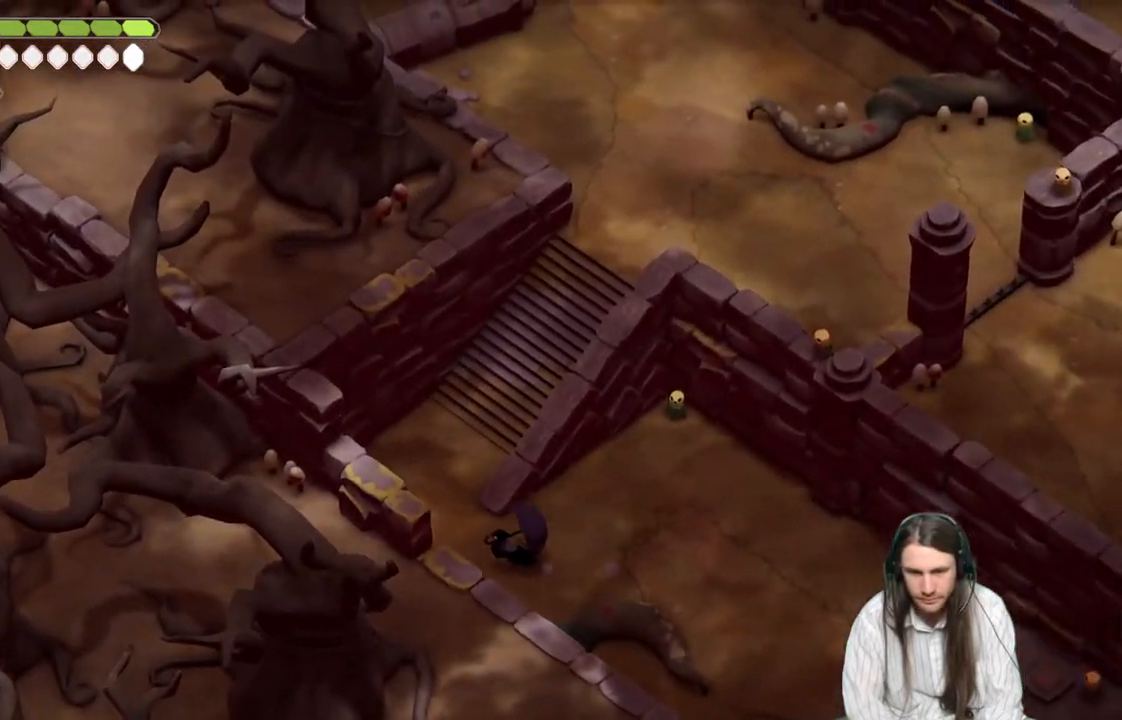
{"buttons": [], "left_stick": "up-right", "right_stick": "center", "events": [[217, "left_stick", "up-right"], [400, "right_stick", "center"]]}
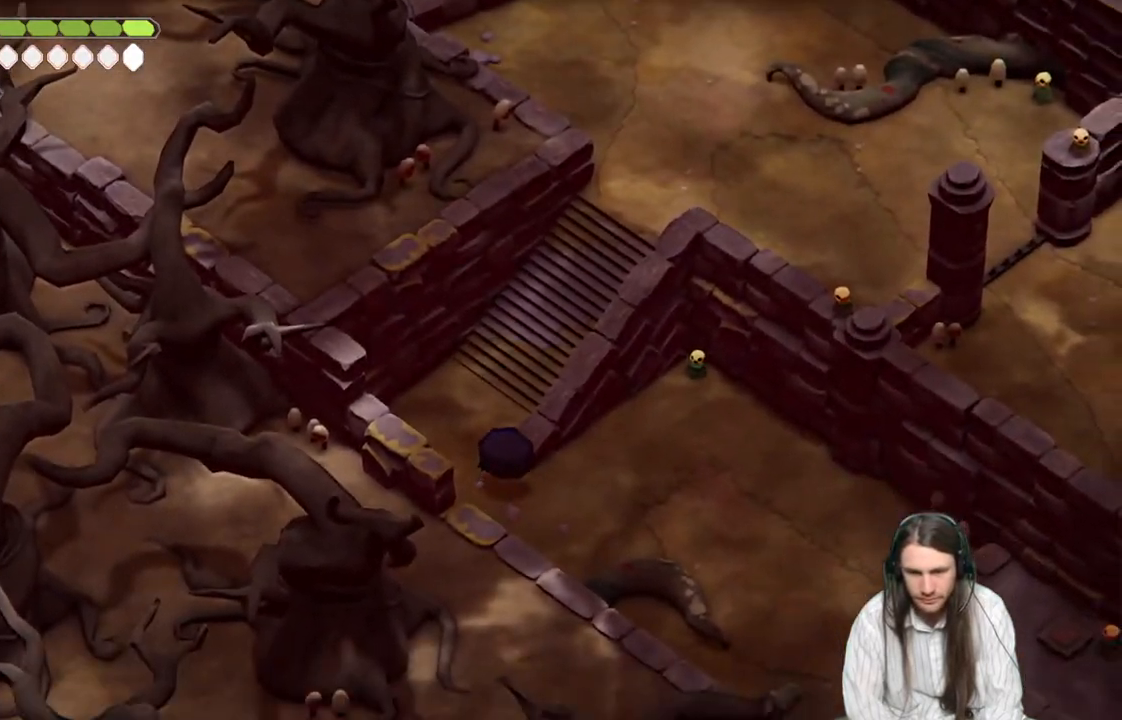
{"buttons": [], "left_stick": "up-right", "right_stick": "center", "events": []}
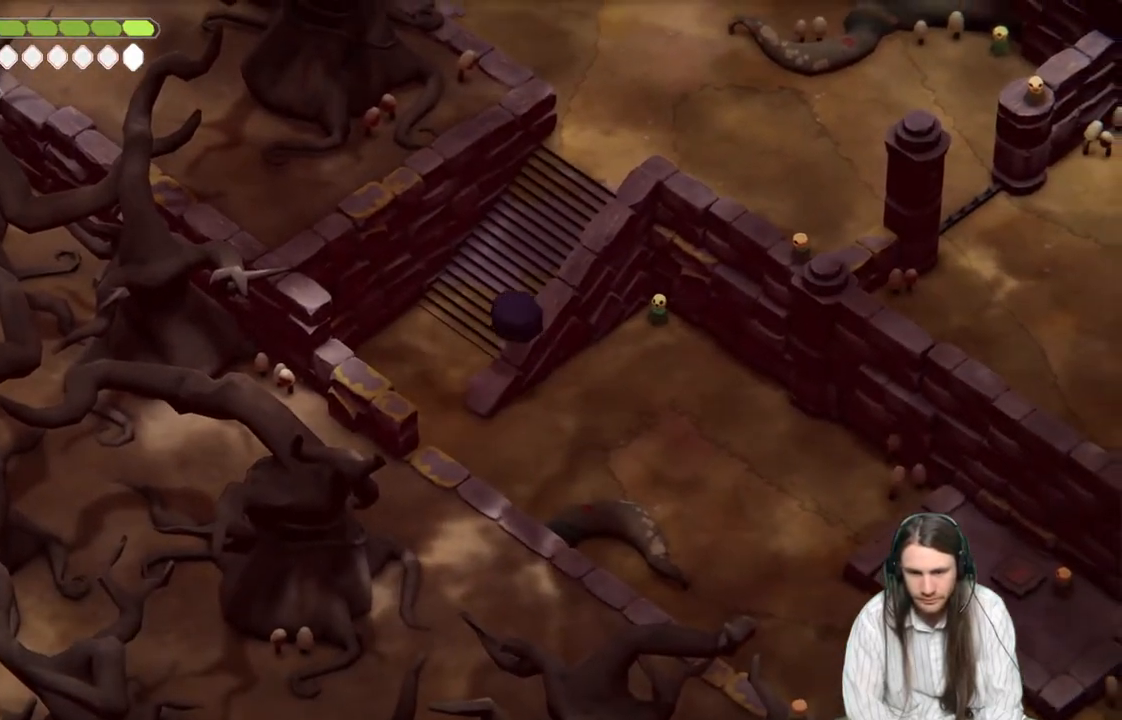
{"buttons": [], "left_stick": "up-right", "right_stick": "center", "events": []}